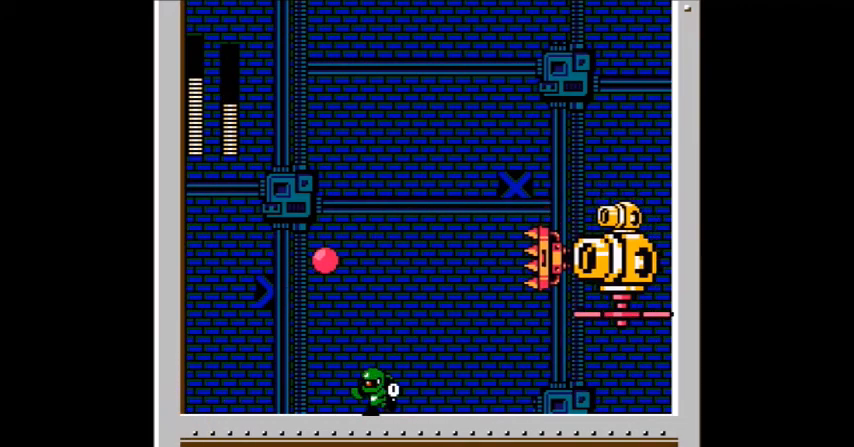
Gameplay with a controller (Nintendo layout); each line is a JSON object with the inputs held at the frame after it. "events" lists button and stick changes between this image and that frame as [ms after this image, input, new state], when the widget could be followed in between. Not read: DPAD_RIGHT L3 R3.
{"buttons": ["A"], "events": [[500, "DPAD_LEFT", "up"]]}
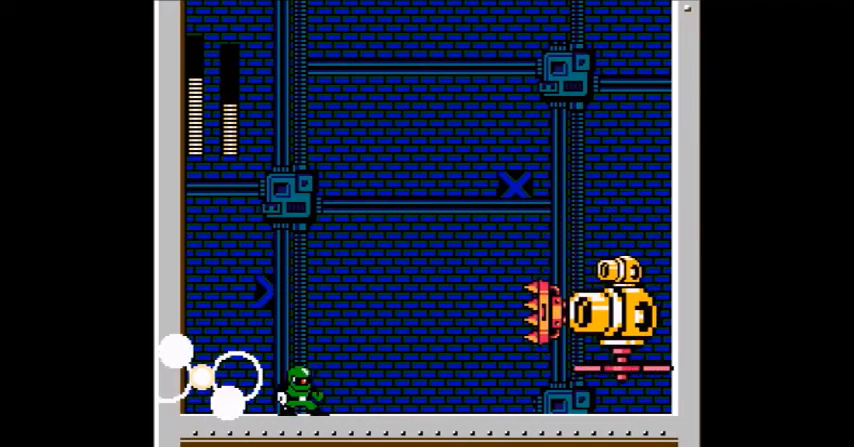
{"buttons": ["B"], "events": [[234, "B", "down"], [468, "A", "up"]]}
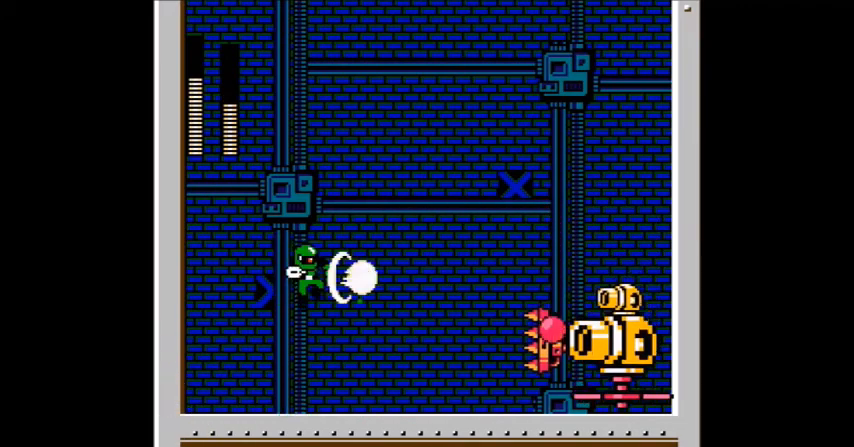
{"buttons": ["DPAD_LEFT"], "events": [[133, "A", "down"], [133, "B", "up"], [233, "A", "up"], [300, "A", "down"], [300, "DPAD_LEFT", "down"], [400, "A", "up"]]}
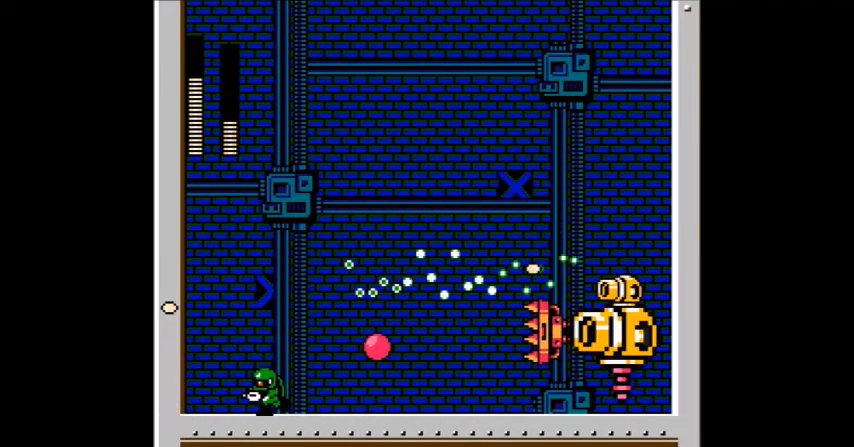
{"buttons": ["A", "B"], "events": [[34, "B", "down"], [134, "DPAD_LEFT", "up"], [267, "A", "down"], [367, "A", "up"], [468, "A", "down"]]}
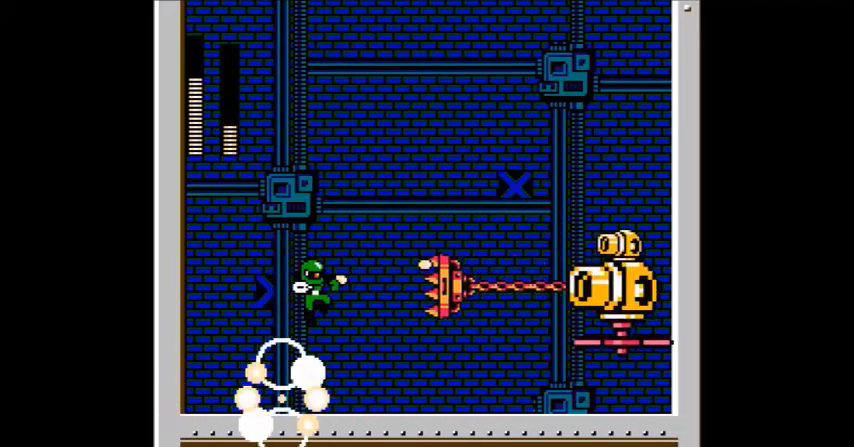
{"buttons": [], "events": [[33, "B", "up"], [67, "A", "up"]]}
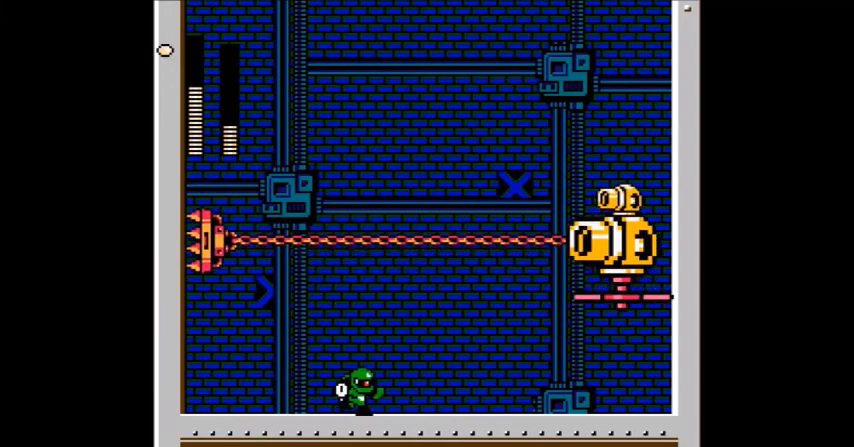
{"buttons": ["A"], "events": [[134, "B", "down"], [334, "A", "down"], [367, "B", "up"], [434, "A", "up"], [468, "A", "down"]]}
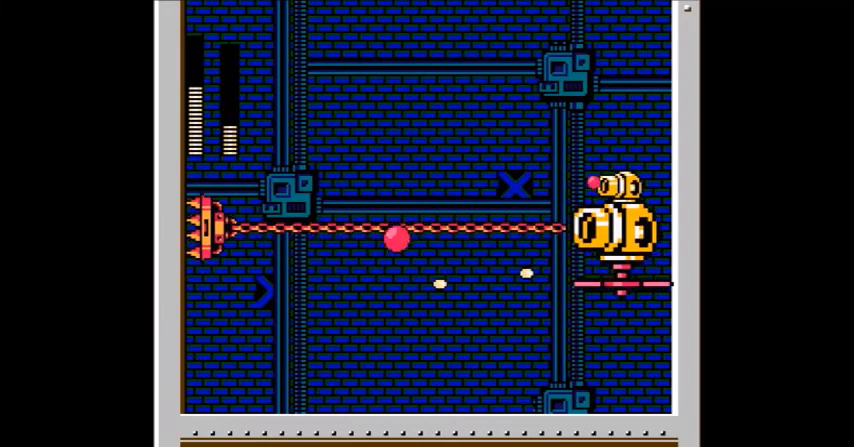
{"buttons": ["B"], "events": [[100, "A", "up"], [133, "A", "down"], [233, "A", "up"], [334, "B", "down"]]}
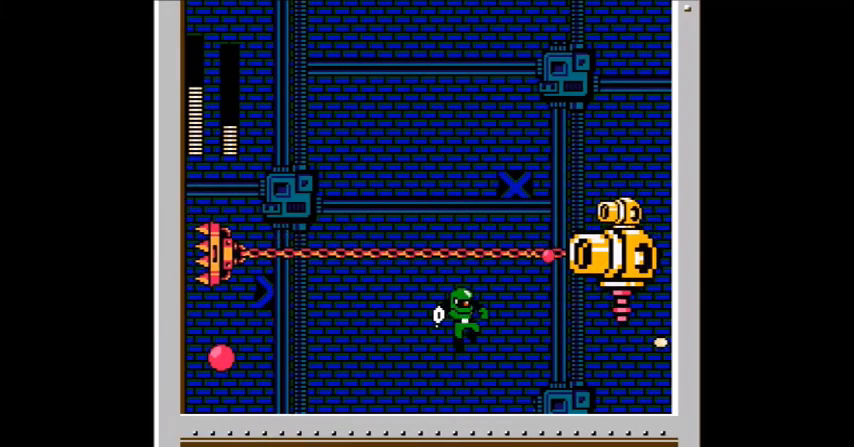
{"buttons": ["DPAD_LEFT"], "events": [[101, "A", "down"], [134, "B", "up"], [167, "A", "up"], [234, "A", "down"], [334, "A", "up"], [367, "A", "down"], [367, "DPAD_LEFT", "down"], [501, "A", "up"]]}
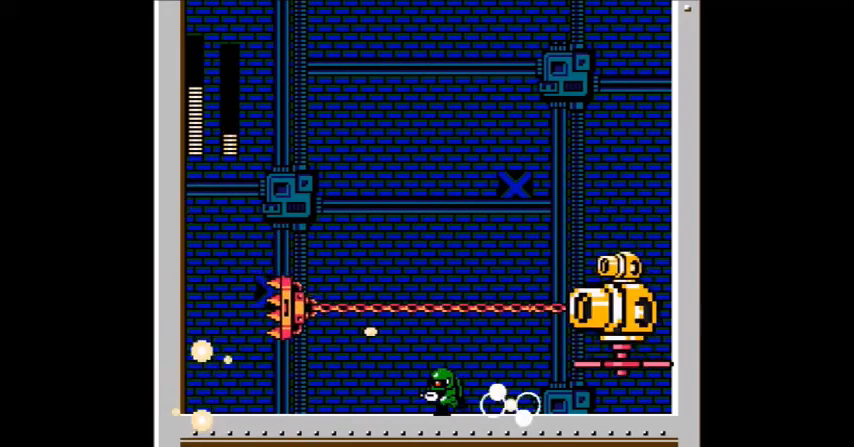
{"buttons": [], "events": [[67, "DPAD_LEFT", "up"], [133, "B", "down"], [233, "A", "down"], [267, "B", "up"], [334, "A", "up"], [367, "A", "down"], [434, "A", "up"]]}
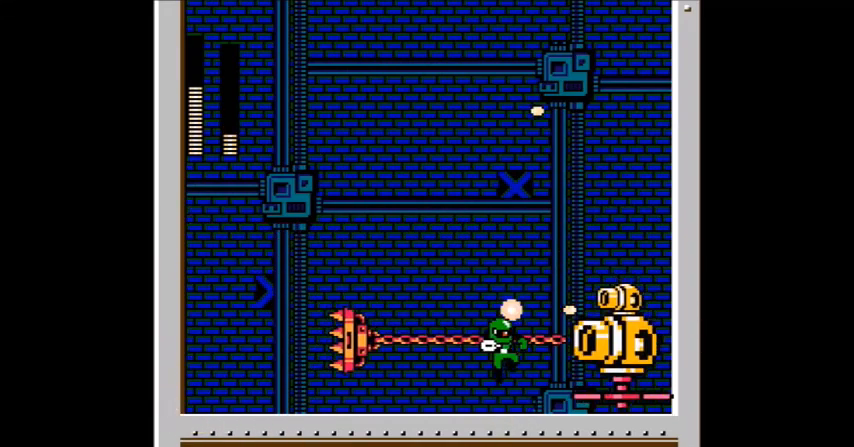
{"buttons": [], "events": [[134, "A", "down"], [167, "A", "up"], [234, "A", "down"], [267, "A", "up"], [267, "B", "down"], [267, "DPAD_UP", "down"], [334, "DPAD_UP", "up"], [434, "A", "down"], [468, "A", "up"], [468, "B", "up"]]}
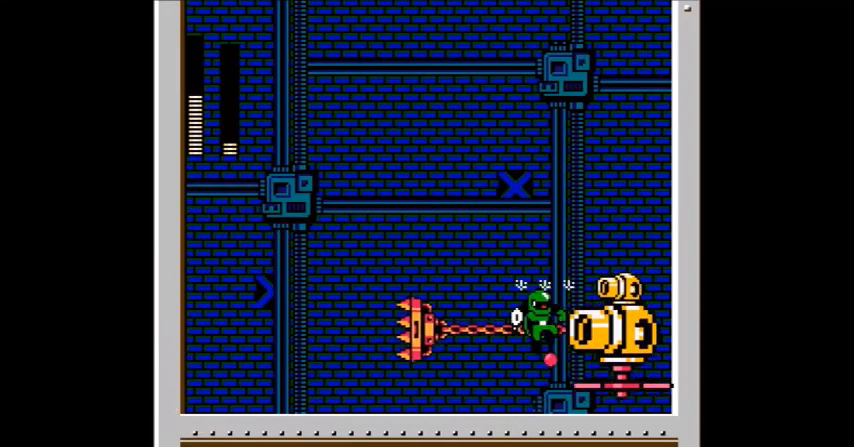
{"buttons": ["A", "B"], "events": [[33, "A", "down"], [67, "A", "up"], [100, "A", "down"], [233, "A", "up"], [300, "B", "down"], [467, "A", "down"]]}
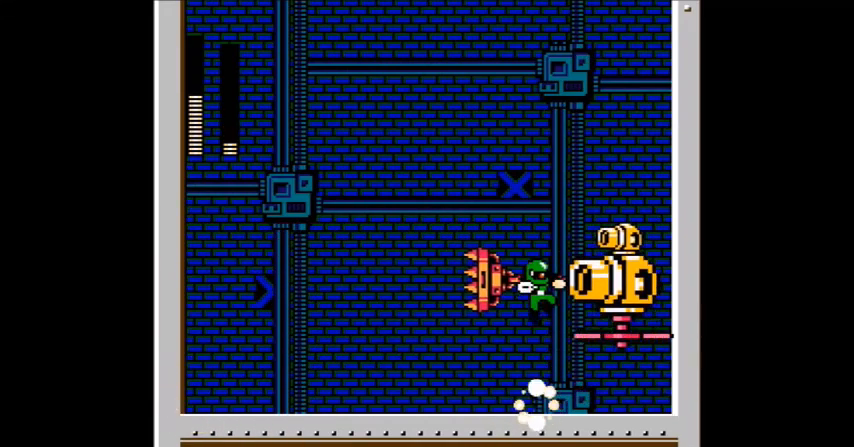
{"buttons": [], "events": [[67, "A", "up"], [167, "A", "down"], [267, "A", "up"], [267, "B", "up"], [334, "A", "down"], [367, "DPAD_UP", "down"], [434, "A", "up"], [434, "DPAD_UP", "up"]]}
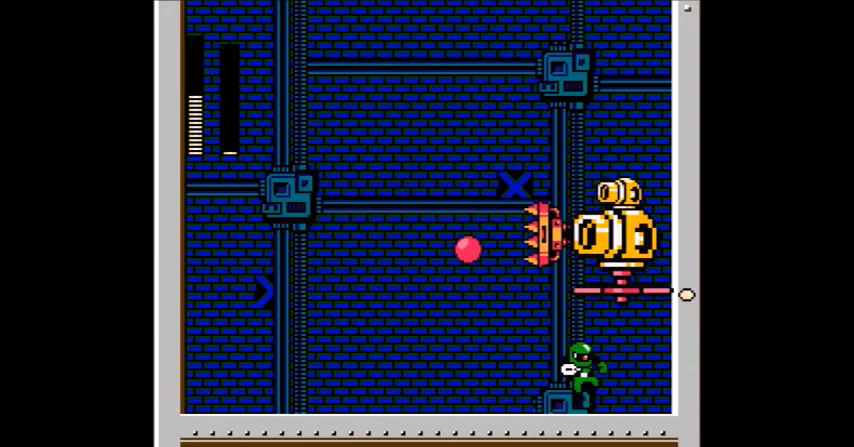
{"buttons": ["DPAD_LEFT"], "events": [[67, "DPAD_LEFT", "down"]]}
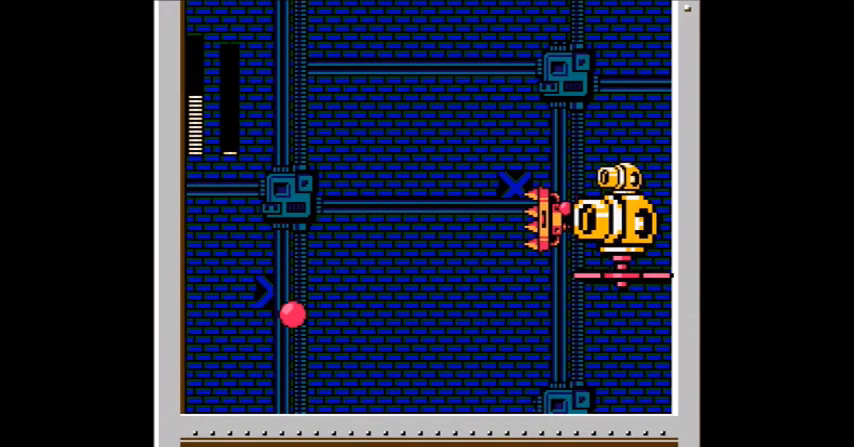
{"buttons": ["B", "DPAD_LEFT"], "events": [[34, "DPAD_LEFT", "up"], [100, "DPAD_LEFT", "down"], [468, "B", "down"]]}
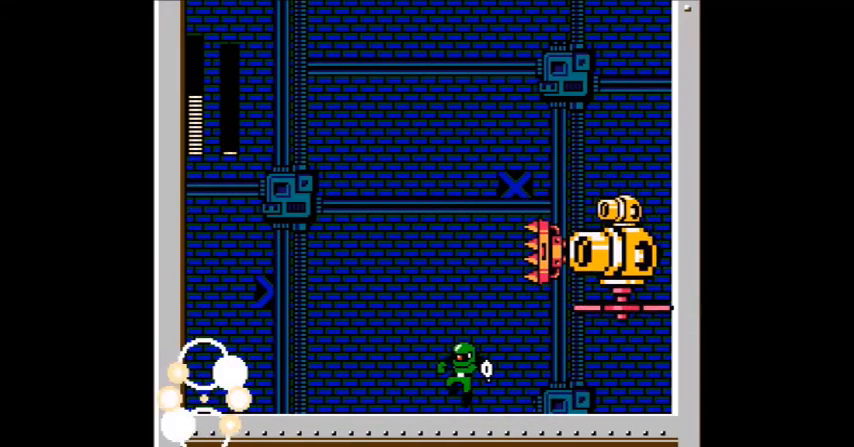
{"buttons": ["A", "DPAD_LEFT"], "events": [[233, "DPAD_LEFT", "up"], [267, "A", "down"], [367, "A", "up"], [367, "B", "up"], [434, "A", "down"], [434, "DPAD_LEFT", "down"]]}
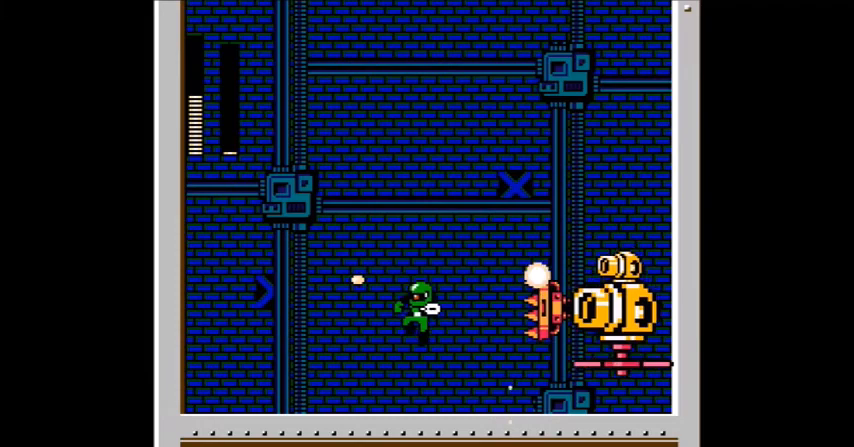
{"buttons": ["A", "B"], "events": [[67, "A", "up"], [267, "B", "down"], [367, "DPAD_LEFT", "up"], [468, "A", "down"]]}
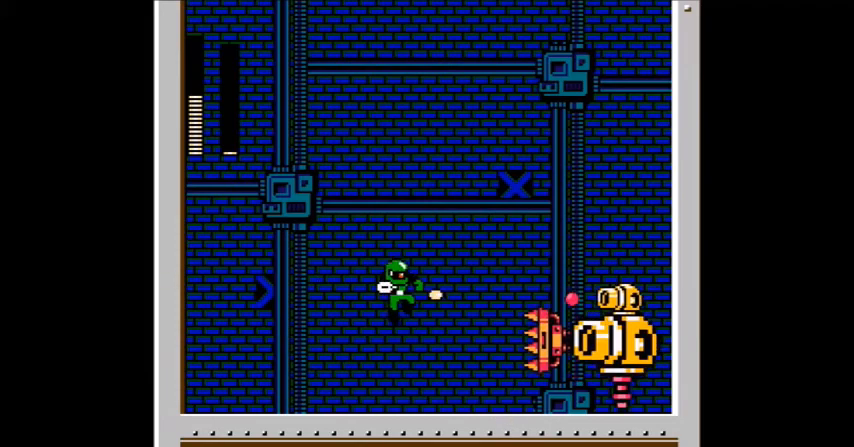
{"buttons": ["DPAD_LEFT"], "events": [[67, "B", "up"], [133, "A", "up"], [167, "A", "down"], [267, "A", "up"], [334, "A", "down"], [367, "A", "up"], [434, "DPAD_LEFT", "down"]]}
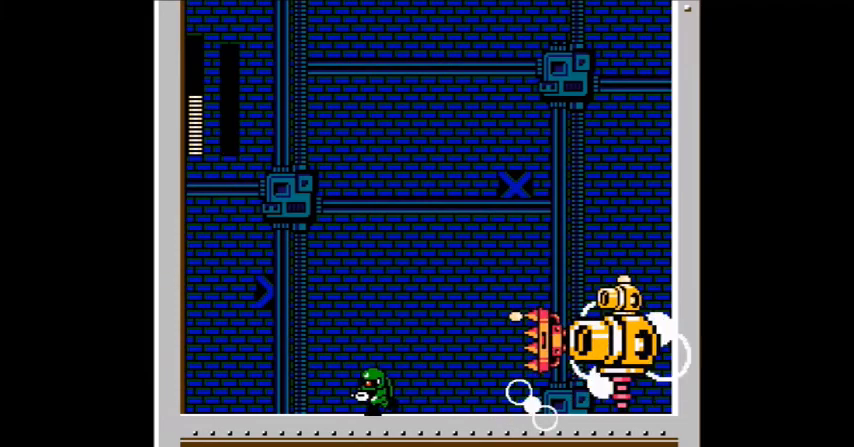
{"buttons": [], "events": [[434, "DPAD_LEFT", "up"]]}
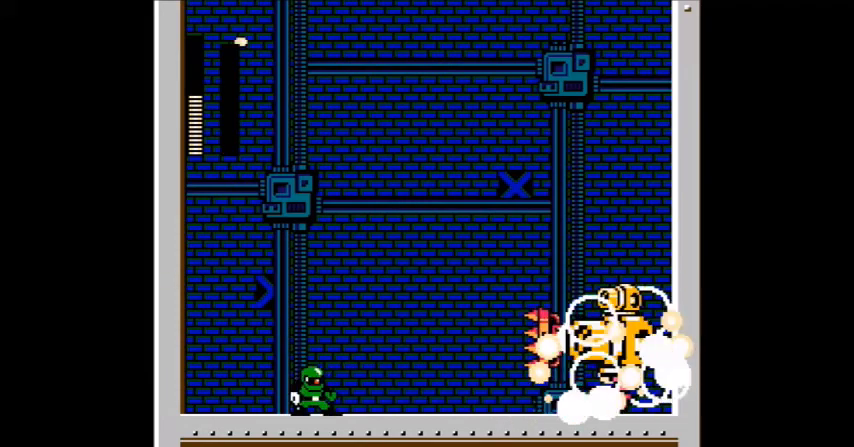
{"buttons": [], "events": []}
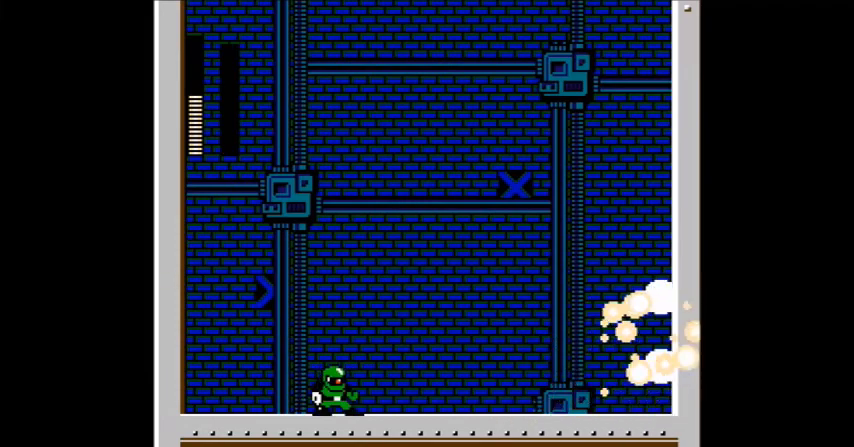
{"buttons": [], "events": []}
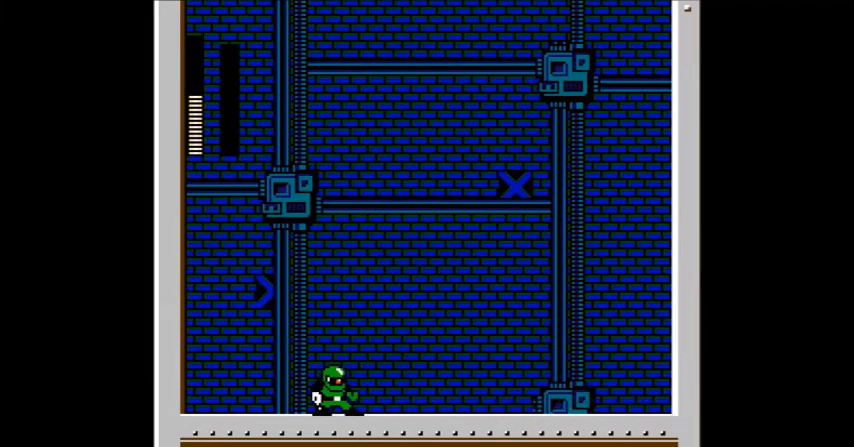
{"buttons": [], "events": []}
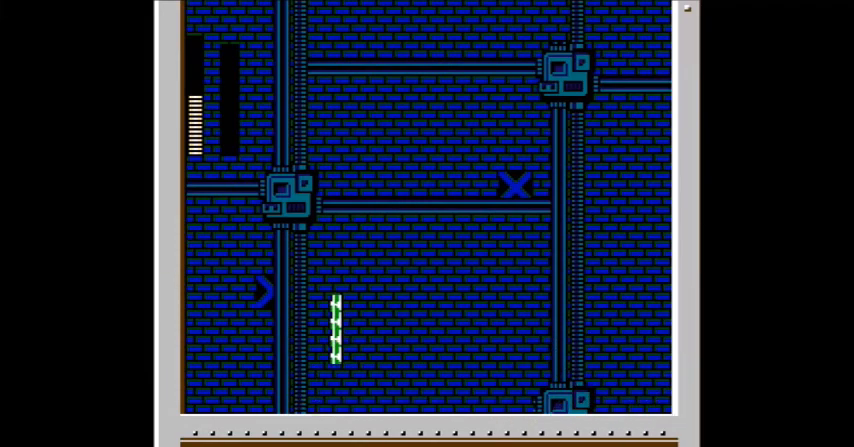
{"buttons": [], "events": []}
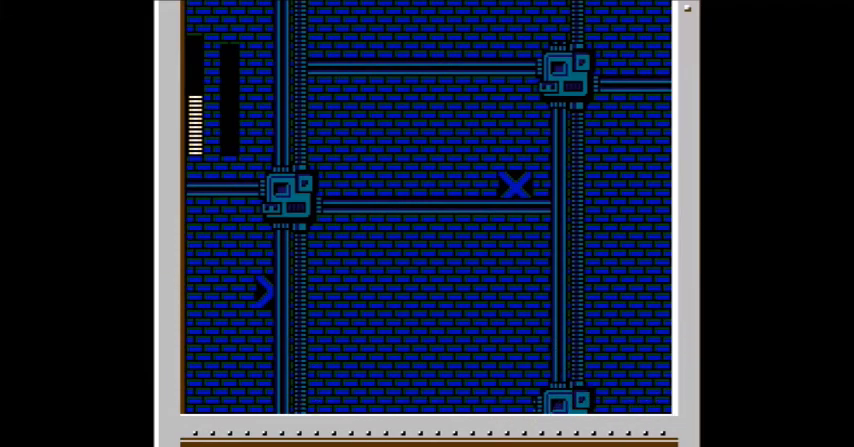
{"buttons": [], "events": []}
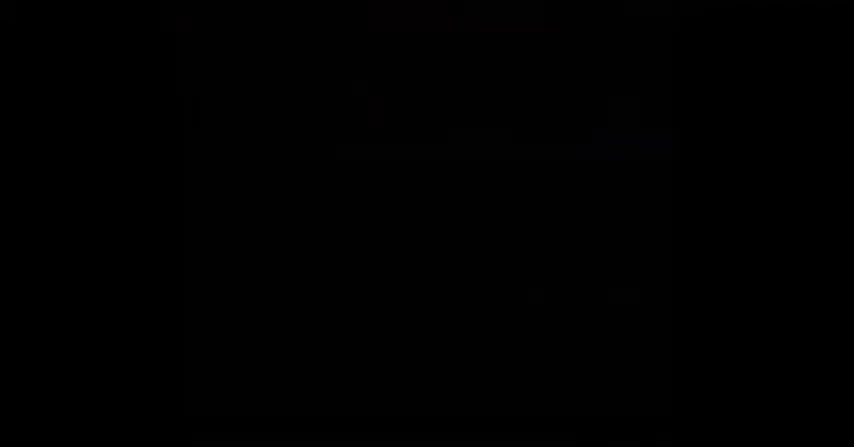
{"buttons": [], "events": []}